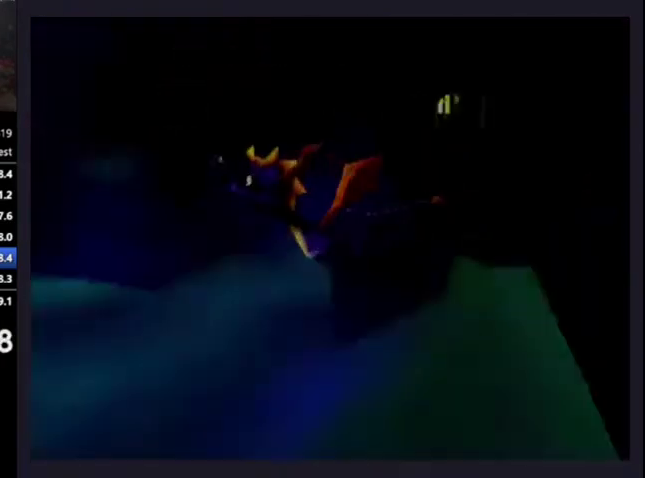
Gameplay with a controller (PlayStation layout); each line is a JSON object with the inputs held at the frame after it. "events" lists button and stick changes between this image and that frame as [ms after this image, input, new state], when the widget could be followed in between.
{"buttons": ["SQUARE", "DPAD_LEFT"], "left_stick": "center", "right_stick": "center", "events": []}
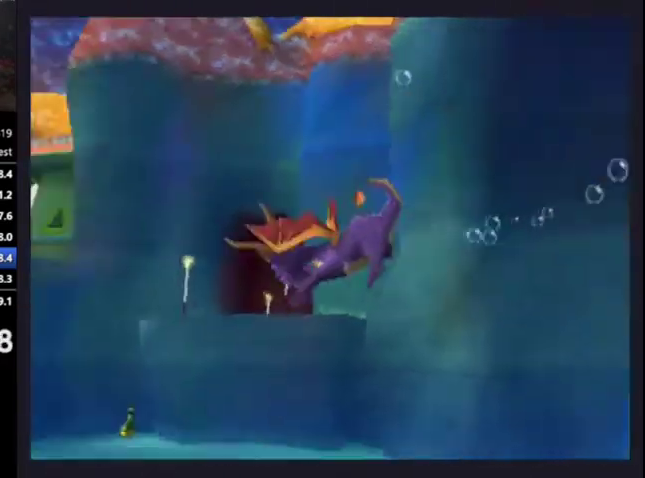
{"buttons": ["SQUARE", "DPAD_DOWN", "DPAD_LEFT"], "left_stick": "center", "right_stick": "center", "events": [[467, "DPAD_DOWN", "down"]]}
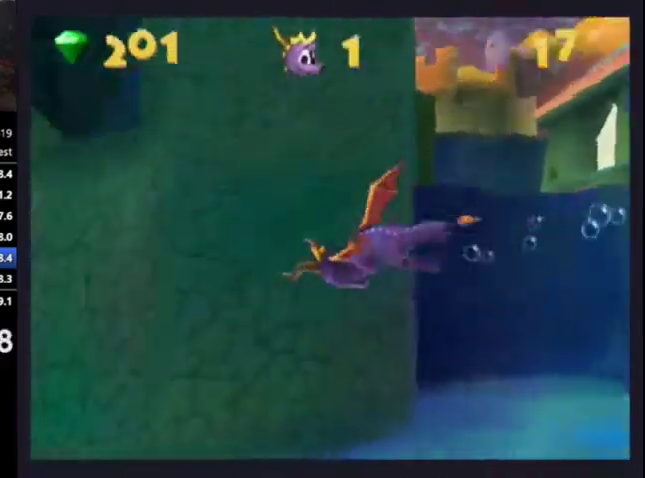
{"buttons": ["SQUARE", "DPAD_DOWN", "DPAD_LEFT"], "left_stick": "center", "right_stick": "center", "events": []}
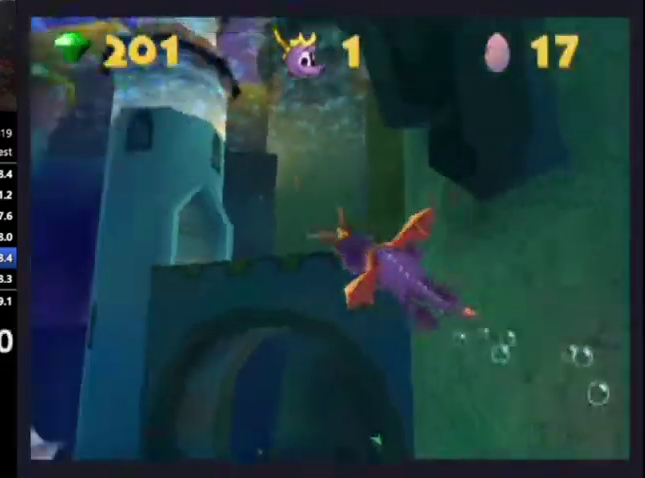
{"buttons": ["SQUARE", "DPAD_LEFT"], "left_stick": "center", "right_stick": "center", "events": [[233, "DPAD_DOWN", "up"], [367, "DPAD_LEFT", "up"], [467, "DPAD_LEFT", "down"]]}
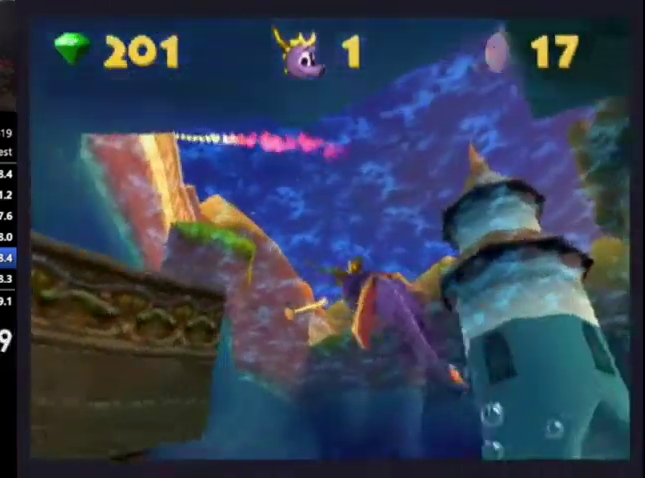
{"buttons": ["SQUARE", "DPAD_LEFT"], "left_stick": "center", "right_stick": "center", "events": [[67, "DPAD_LEFT", "up"], [167, "DPAD_DOWN", "down"], [267, "DPAD_DOWN", "up"], [367, "DPAD_LEFT", "down"]]}
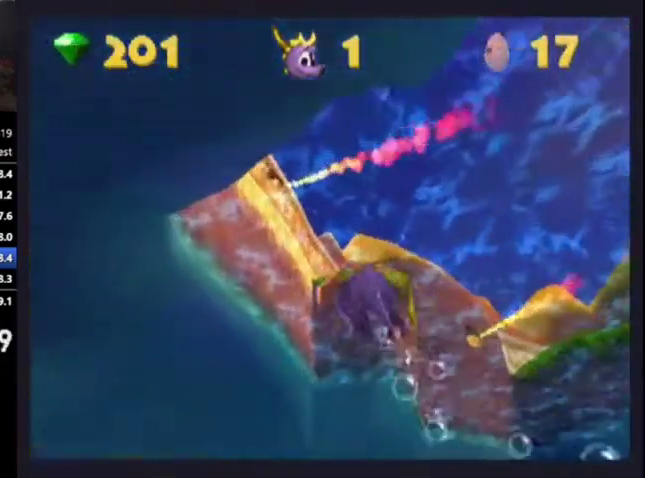
{"buttons": ["SQUARE", "DPAD_DOWN"], "left_stick": "center", "right_stick": "center", "events": [[33, "DPAD_DOWN", "down"], [33, "DPAD_LEFT", "up"], [200, "DPAD_LEFT", "down"], [333, "DPAD_LEFT", "up"]]}
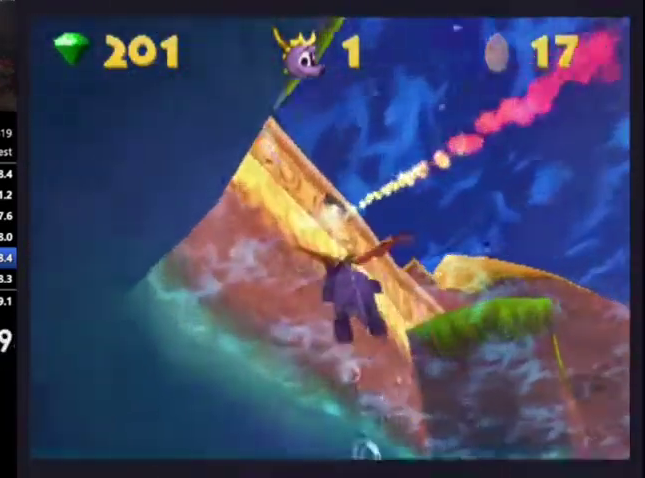
{"buttons": ["SQUARE"], "left_stick": "center", "right_stick": "center", "events": [[67, "DPAD_DOWN", "up"], [67, "DPAD_LEFT", "down"], [133, "DPAD_DOWN", "down"], [167, "DPAD_LEFT", "up"], [333, "DPAD_DOWN", "up"]]}
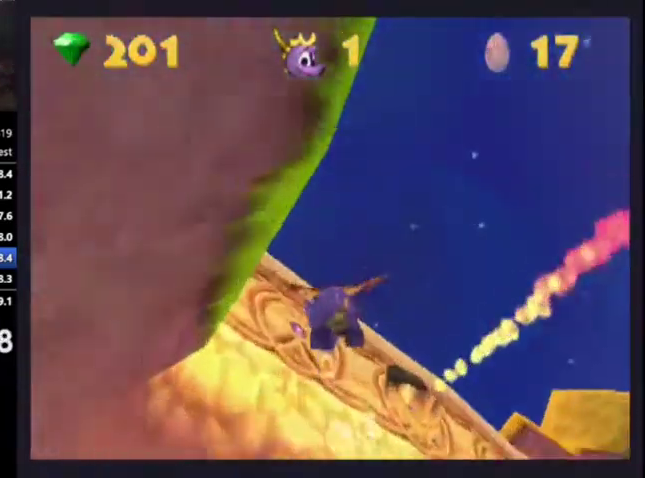
{"buttons": ["SQUARE", "L2", "DPAD_UP"], "left_stick": "center", "right_stick": "center", "events": [[300, "DPAD_UP", "down"], [333, "L2", "down"]]}
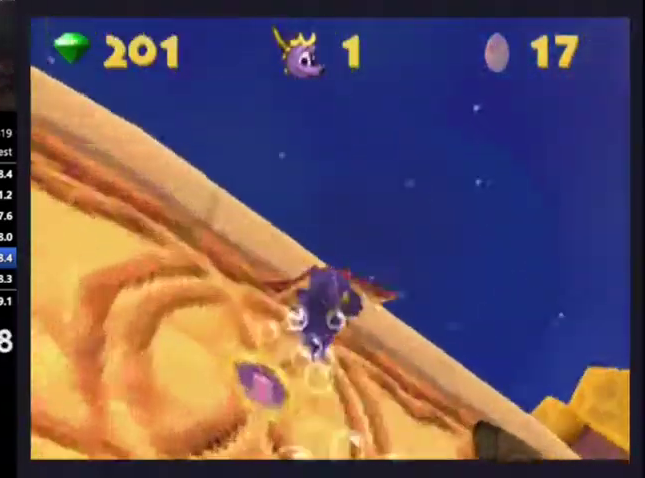
{"buttons": ["SQUARE", "L2", "DPAD_UP"], "left_stick": "center", "right_stick": "center", "events": []}
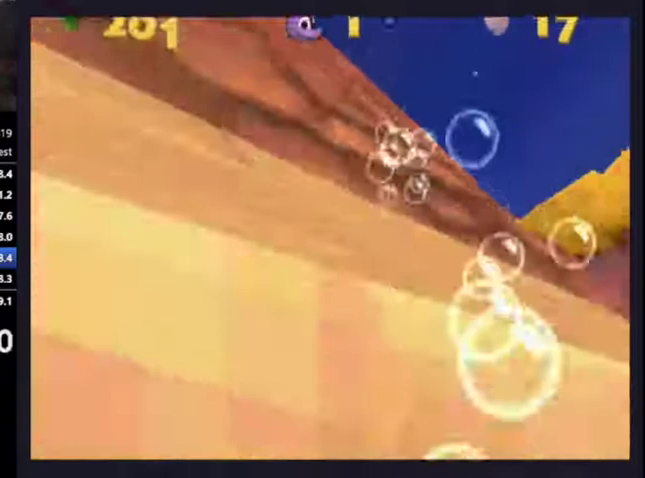
{"buttons": ["SQUARE", "L2", "DPAD_UP"], "left_stick": "center", "right_stick": "center", "events": []}
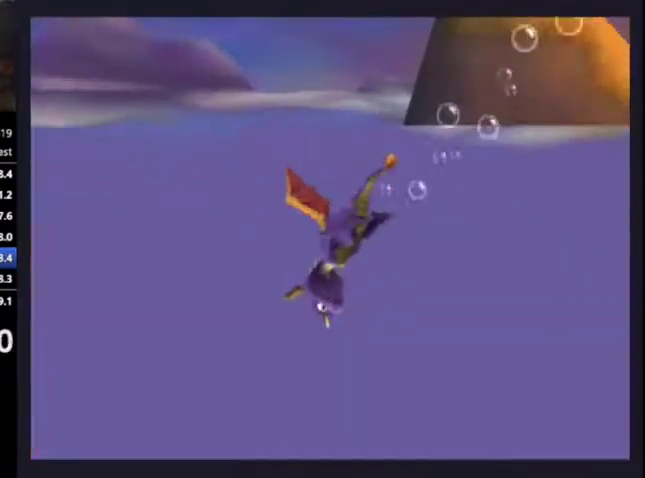
{"buttons": ["SQUARE", "DPAD_UP"], "left_stick": "center", "right_stick": "center", "events": [[300, "L2", "up"]]}
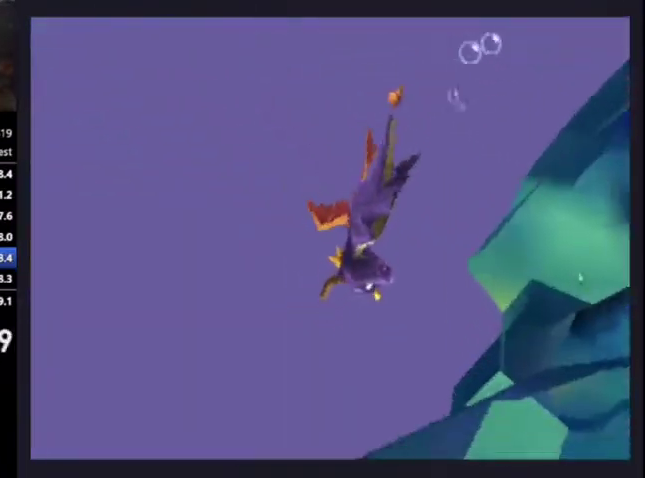
{"buttons": ["SQUARE", "L2", "DPAD_UP", "DPAD_RIGHT"], "left_stick": "center", "right_stick": "center", "events": [[67, "DPAD_RIGHT", "down"], [100, "L2", "down"]]}
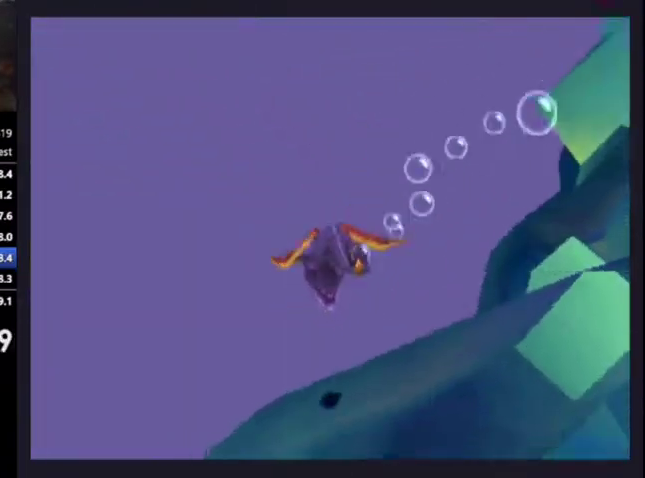
{"buttons": ["SQUARE", "DPAD_UP", "DPAD_RIGHT"], "left_stick": "center", "right_stick": "center", "events": [[467, "L2", "up"]]}
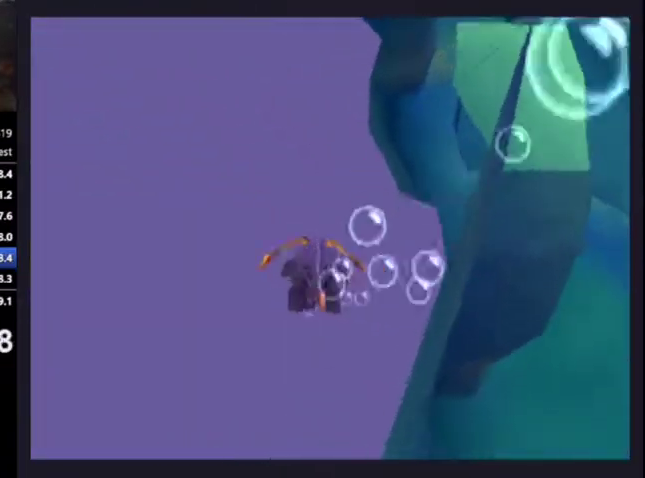
{"buttons": ["SQUARE", "DPAD_UP", "DPAD_RIGHT"], "left_stick": "center", "right_stick": "center", "events": [[100, "DPAD_RIGHT", "up"], [267, "DPAD_RIGHT", "down"]]}
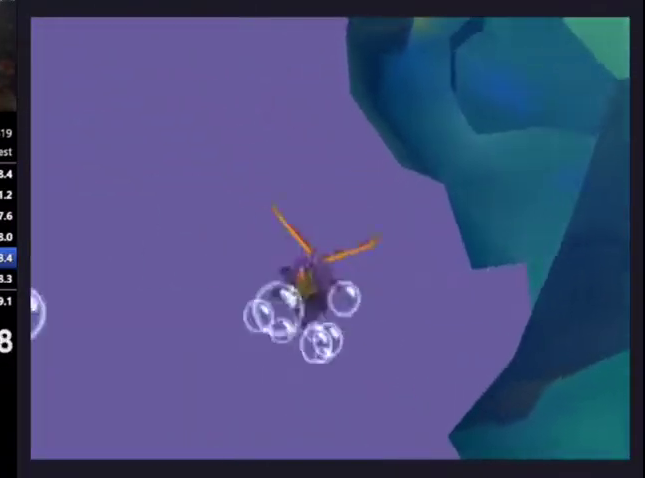
{"buttons": ["SQUARE", "DPAD_UP"], "left_stick": "center", "right_stick": "center", "events": [[67, "DPAD_RIGHT", "up"], [200, "DPAD_RIGHT", "down"], [333, "DPAD_RIGHT", "up"]]}
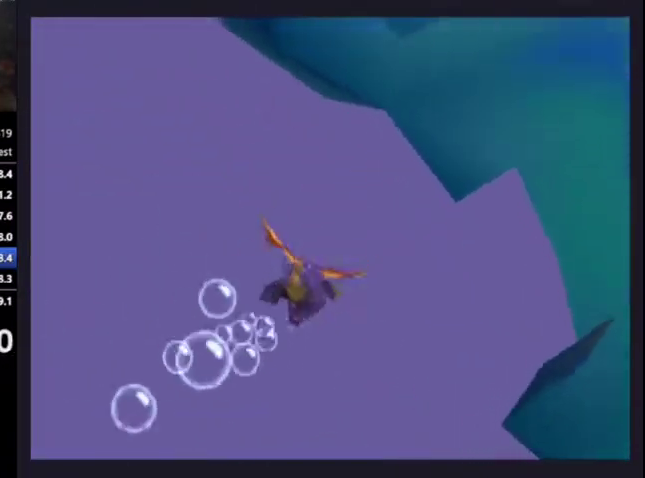
{"buttons": ["SQUARE", "DPAD_DOWN"], "left_stick": "center", "right_stick": "center", "events": [[400, "DPAD_UP", "up"], [500, "DPAD_DOWN", "down"]]}
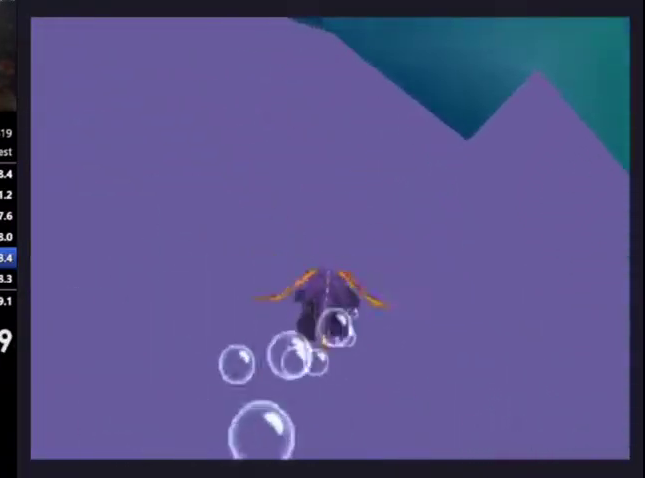
{"buttons": ["SQUARE", "DPAD_DOWN"], "left_stick": "center", "right_stick": "center", "events": [[100, "DPAD_DOWN", "up"], [167, "DPAD_DOWN", "down"]]}
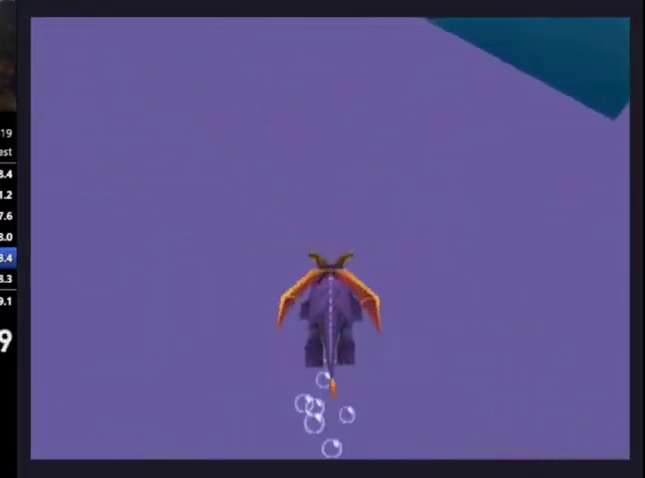
{"buttons": ["SQUARE", "DPAD_DOWN"], "left_stick": "center", "right_stick": "center", "events": [[167, "DPAD_DOWN", "up"], [300, "DPAD_DOWN", "down"]]}
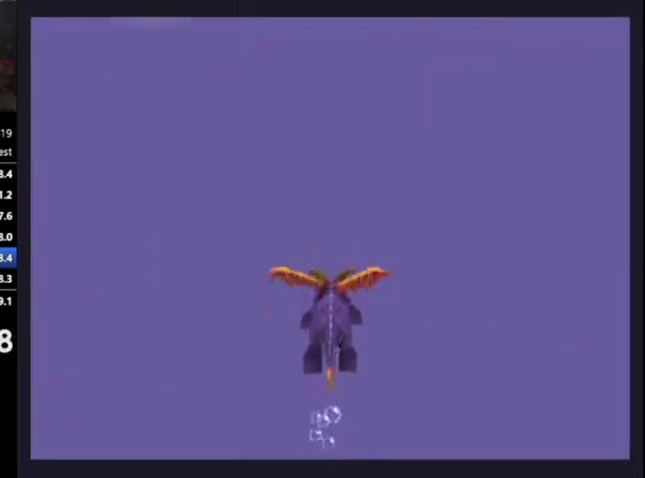
{"buttons": ["SQUARE"], "left_stick": "center", "right_stick": "center", "events": [[133, "DPAD_DOWN", "up"], [233, "DPAD_DOWN", "down"], [300, "DPAD_DOWN", "up"]]}
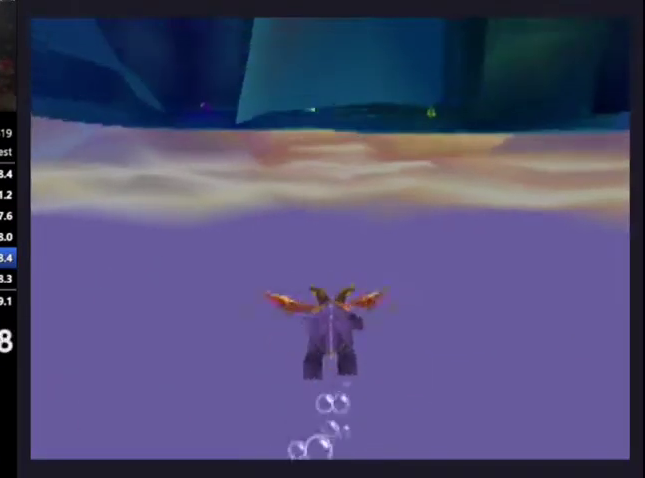
{"buttons": ["SQUARE", "DPAD_DOWN"], "left_stick": "center", "right_stick": "center", "events": [[67, "DPAD_RIGHT", "down"], [200, "DPAD_RIGHT", "up"], [467, "DPAD_DOWN", "down"]]}
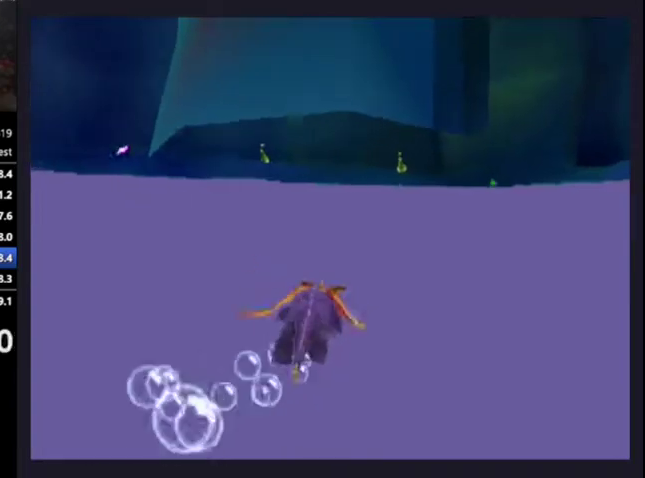
{"buttons": ["SQUARE", "DPAD_DOWN", "DPAD_RIGHT"], "left_stick": "center", "right_stick": "center", "events": [[500, "DPAD_RIGHT", "down"]]}
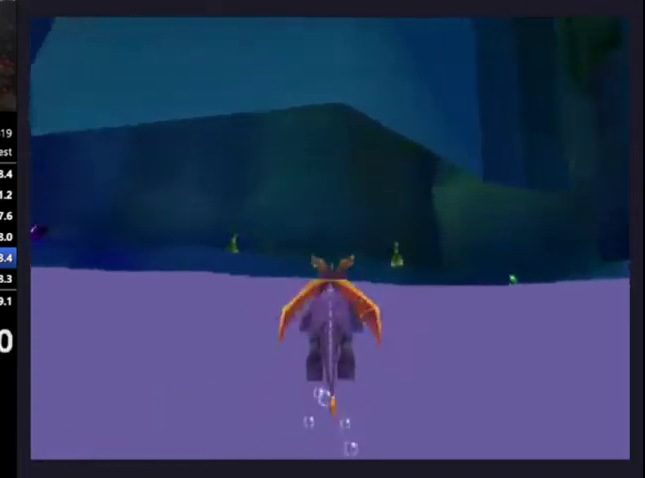
{"buttons": ["SQUARE"], "left_stick": "center", "right_stick": "center", "events": [[133, "L2", "down"], [433, "DPAD_DOWN", "up"], [500, "DPAD_RIGHT", "up"], [500, "L2", "up"]]}
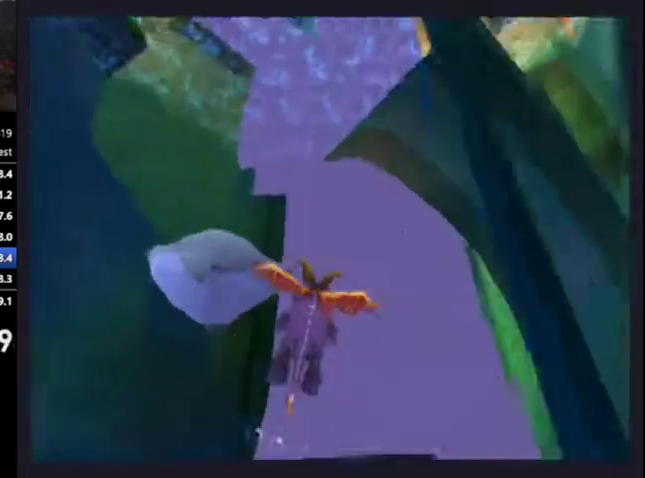
{"buttons": [], "left_stick": "center", "right_stick": "center", "events": [[133, "DPAD_UP", "down"], [300, "L2", "down"], [300, "SQUARE", "up"], [367, "L2", "up"], [433, "DPAD_UP", "up"]]}
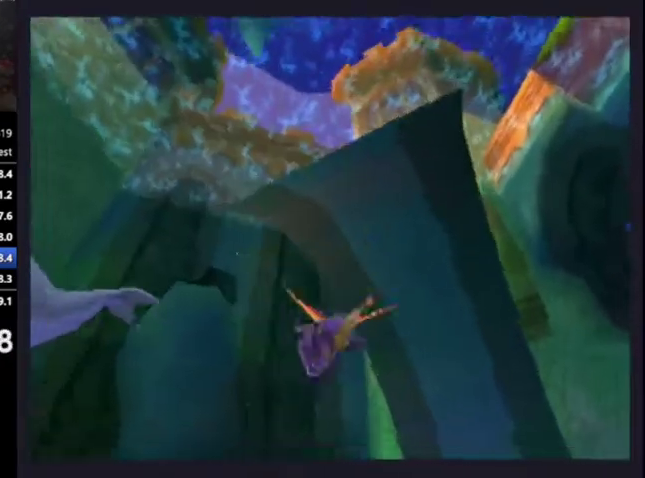
{"buttons": ["L2"], "left_stick": "center", "right_stick": "center", "events": [[133, "L2", "down"], [167, "R2", "down"], [233, "L2", "up"], [300, "L2", "down"], [333, "R2", "up"], [433, "L2", "up"], [500, "L2", "down"]]}
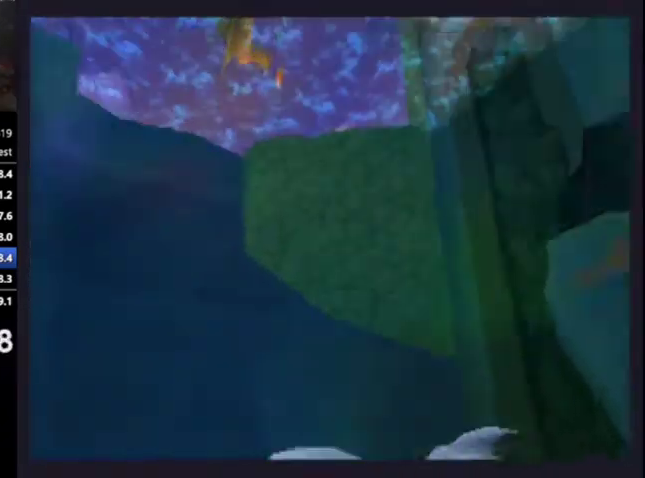
{"buttons": [], "left_stick": "center", "right_stick": "center", "events": [[100, "L2", "up"], [100, "R2", "down"], [233, "R2", "up"]]}